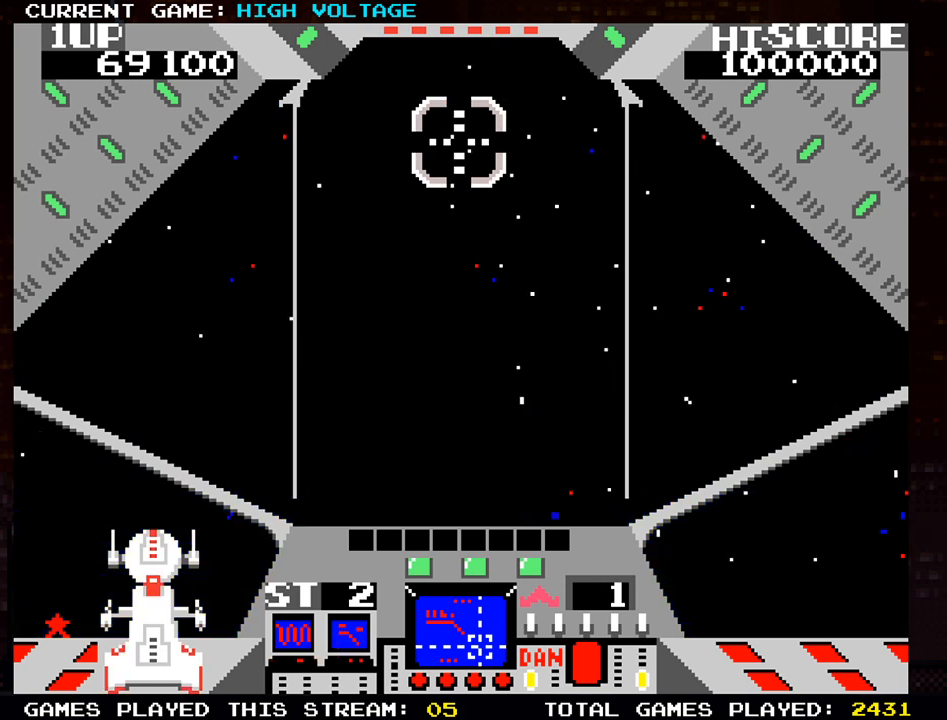
Gameplay with a controller (arcade stick); each line is a JSON object with the inputs held at the frame after it. "events" lists button and stick changes between this image and that frame as [ms after this image, input, new state], when the widget could be followed in between. Not read: L3 R3 START.
{"buttons": [], "left_stick": "center", "events": []}
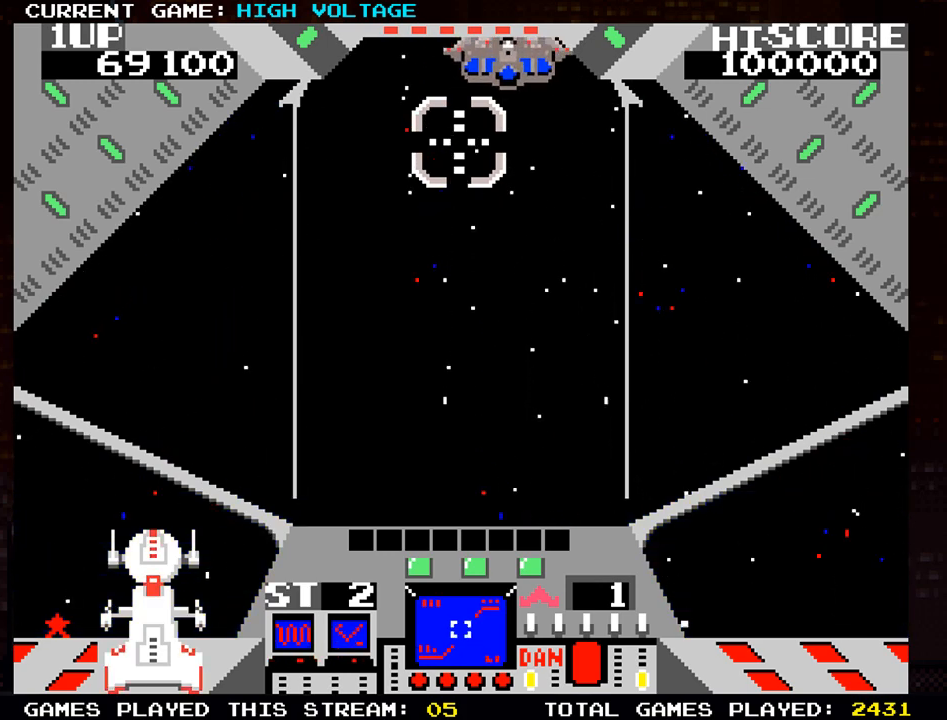
{"buttons": ["SQUARE"], "left_stick": "left", "events": [[300, "SQUARE", "down"], [500, "left_stick", "left"]]}
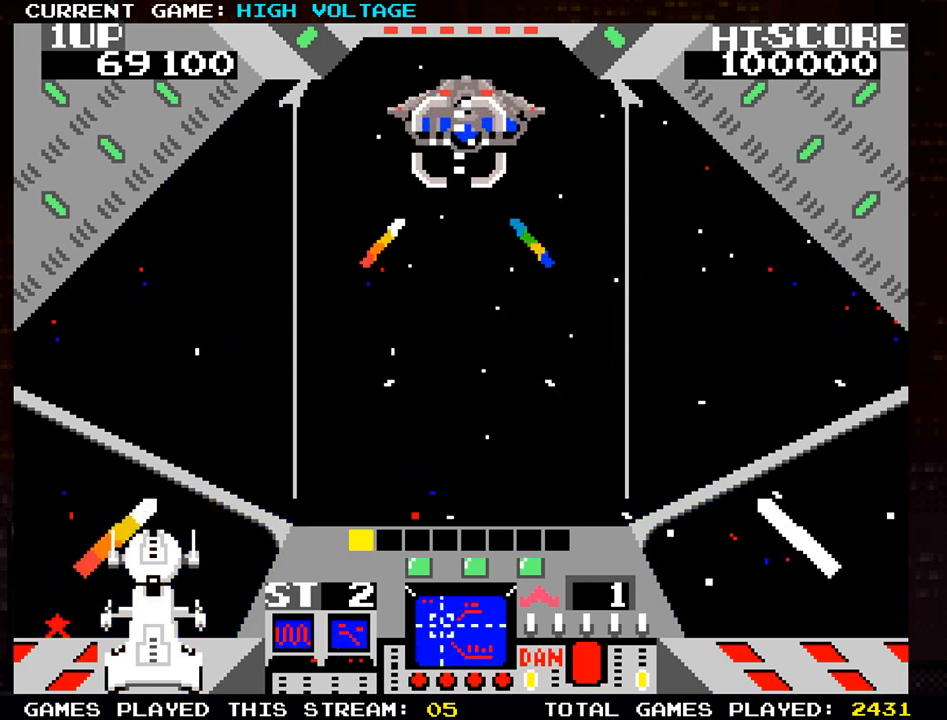
{"buttons": [], "left_stick": "right", "events": [[117, "left_stick", "down-left"], [217, "left_stick", "left"], [333, "left_stick", "center"], [383, "left_stick", "right"], [450, "SQUARE", "up"]]}
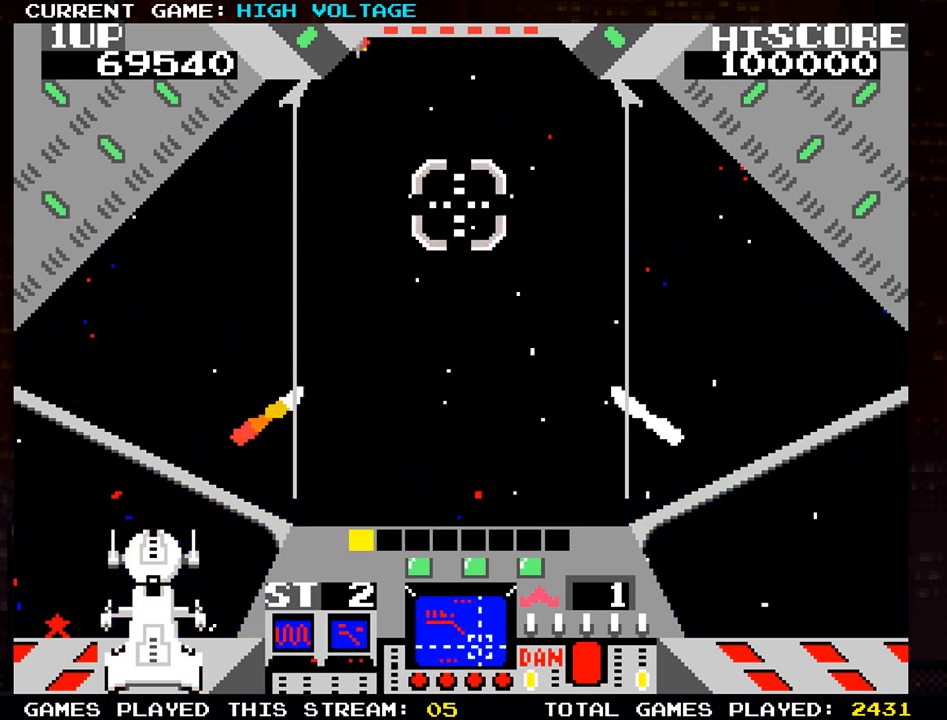
{"buttons": [], "left_stick": "up-left", "events": [[283, "left_stick", "center"], [333, "left_stick", "up-left"]]}
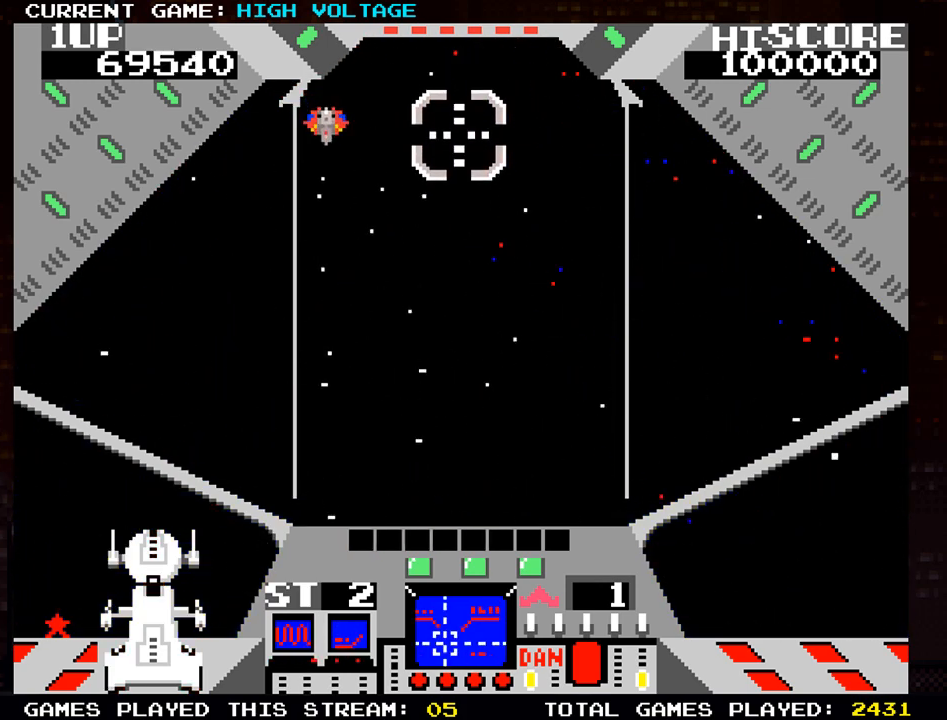
{"buttons": ["SQUARE"], "left_stick": "down-right", "events": [[133, "SQUARE", "down"], [167, "left_stick", "down-left"], [383, "left_stick", "down-right"]]}
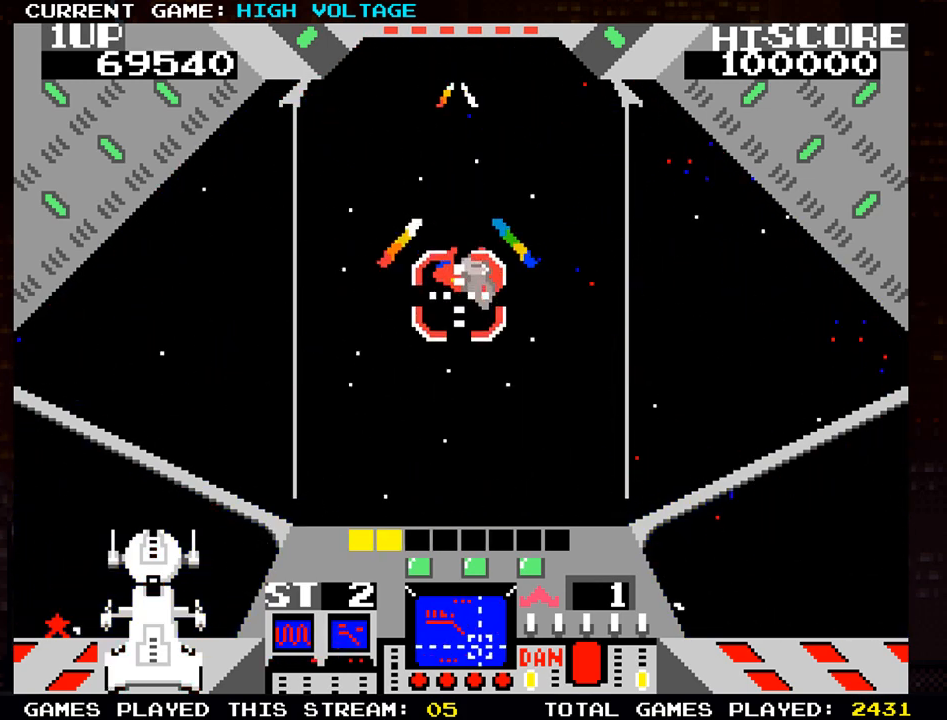
{"buttons": ["SQUARE"], "left_stick": "left", "events": [[50, "left_stick", "right"], [250, "left_stick", "left"]]}
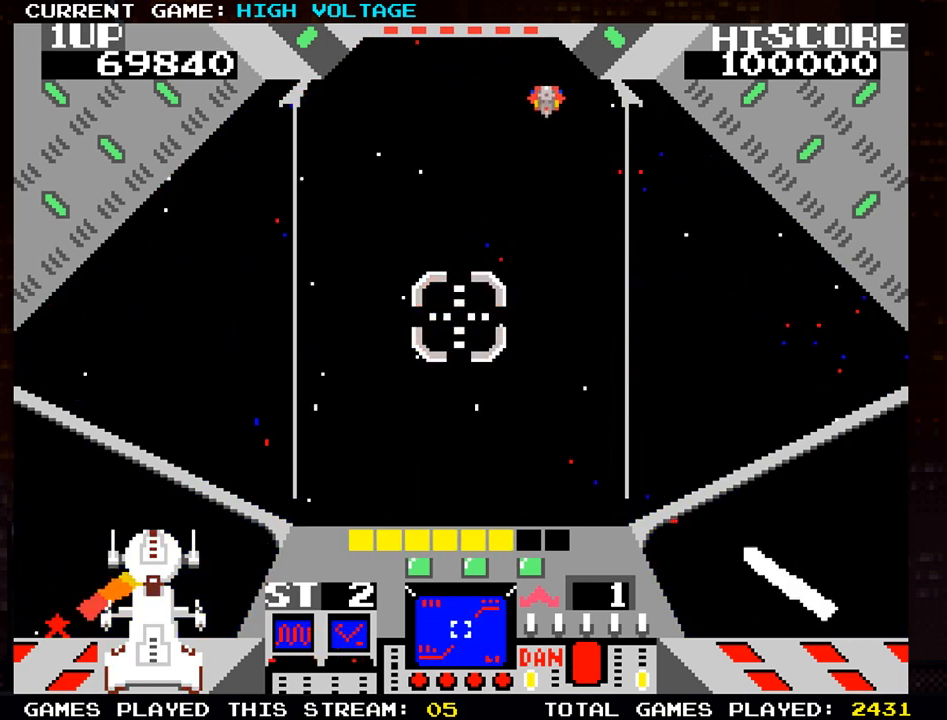
{"buttons": ["SQUARE"], "left_stick": "down-right", "events": [[33, "SQUARE", "up"], [100, "left_stick", "up-right"], [150, "SQUARE", "down"], [283, "left_stick", "right"], [417, "left_stick", "down-right"]]}
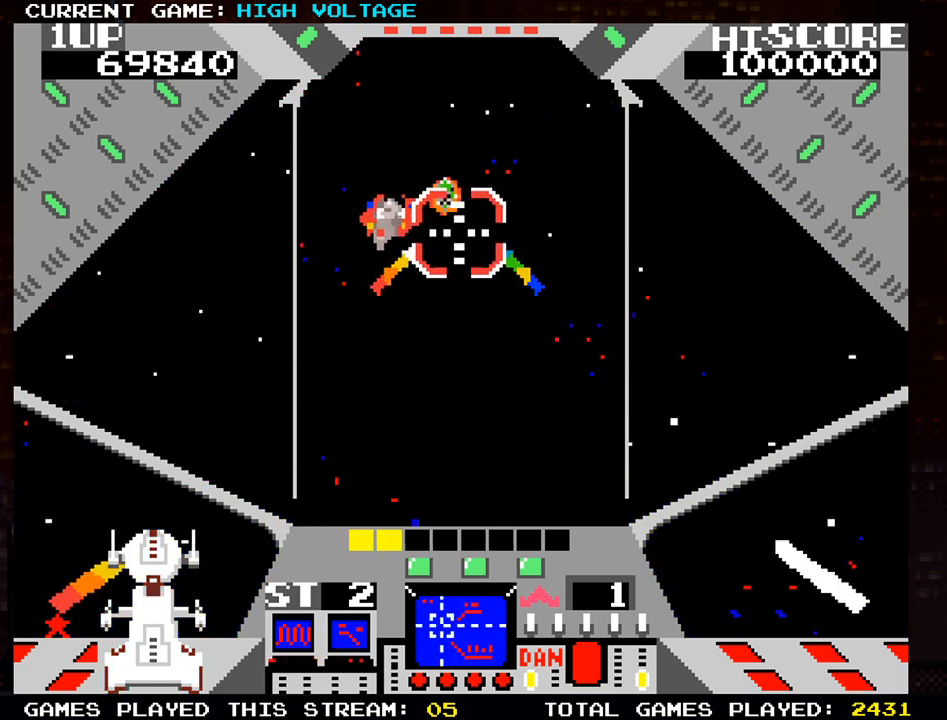
{"buttons": ["SQUARE"], "left_stick": "up", "events": [[83, "left_stick", "right"], [333, "SQUARE", "up"], [500, "SQUARE", "down"], [500, "left_stick", "up"]]}
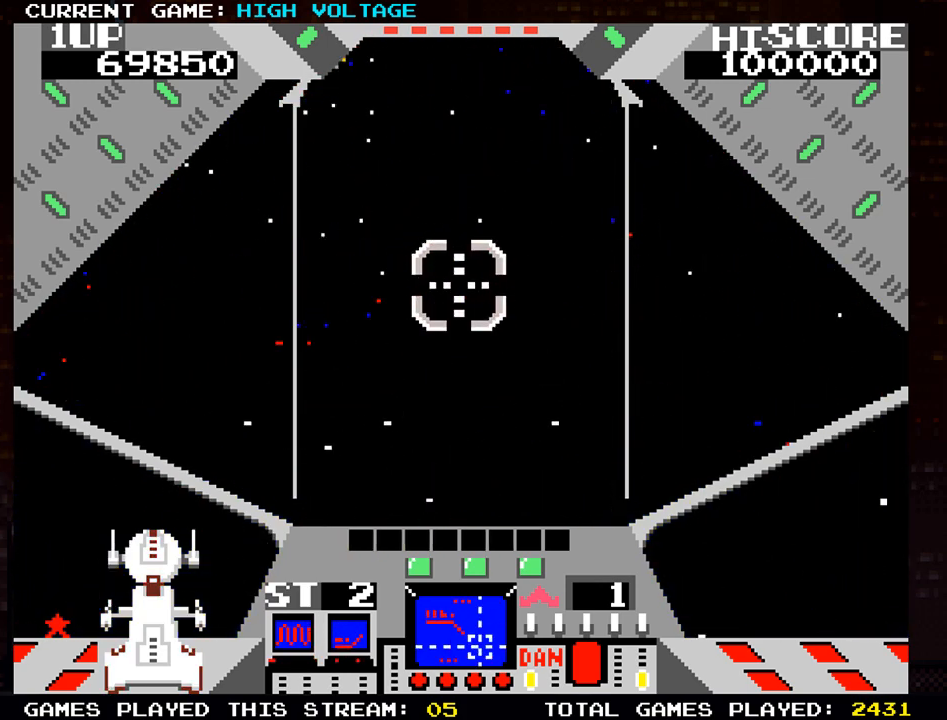
{"buttons": ["SQUARE"], "left_stick": "up", "events": [[50, "left_stick", "up-left"], [150, "left_stick", "left"], [417, "left_stick", "up"]]}
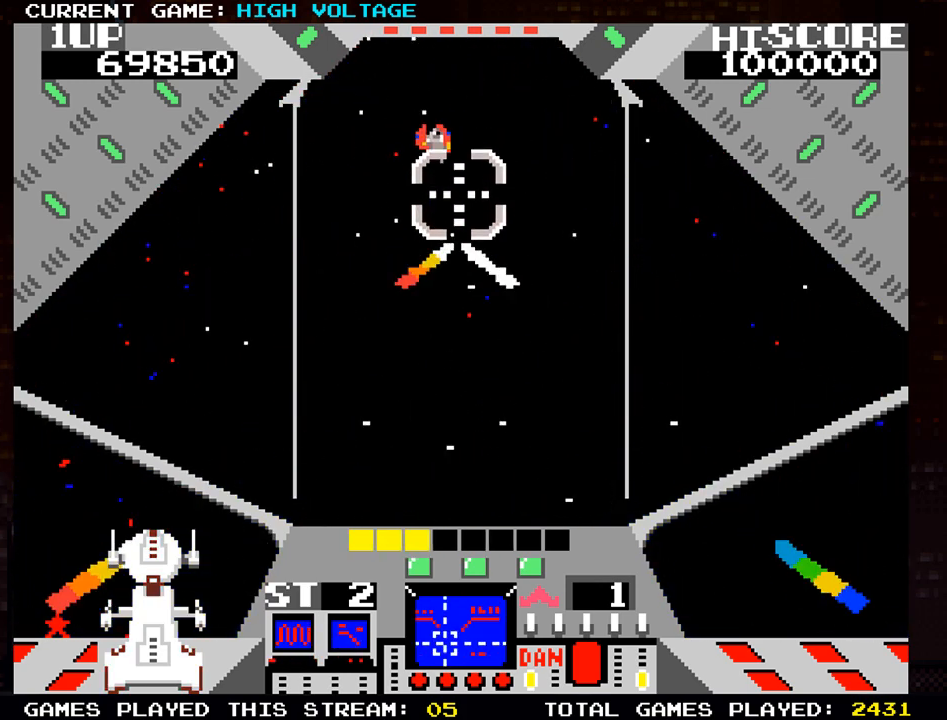
{"buttons": ["SQUARE"], "left_stick": "left", "events": [[50, "left_stick", "center"], [117, "left_stick", "right"], [200, "left_stick", "down"], [400, "left_stick", "left"]]}
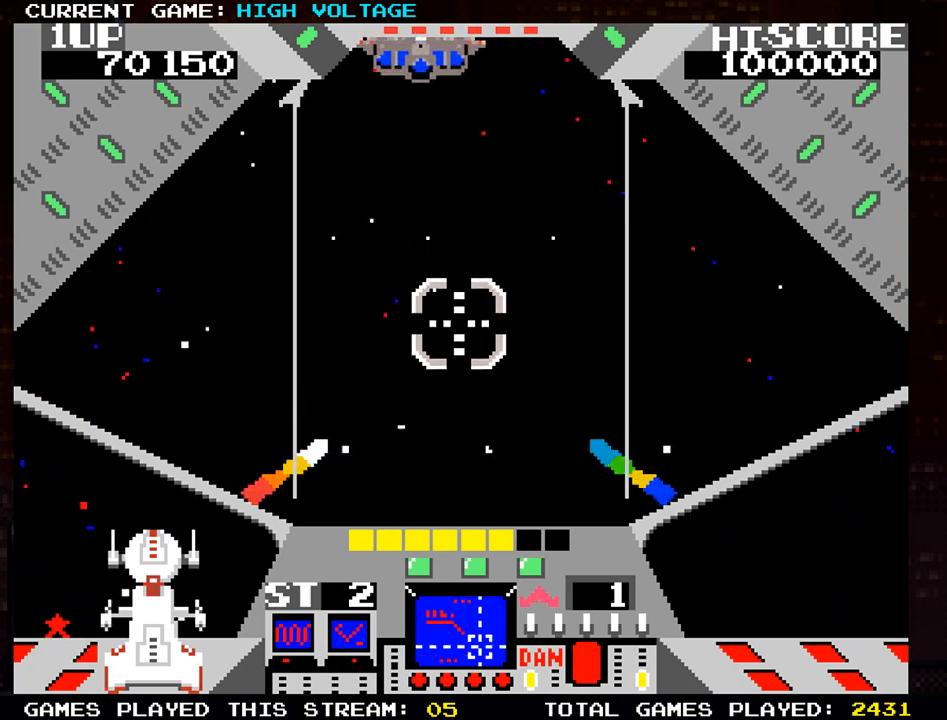
{"buttons": ["SQUARE"], "left_stick": "center", "events": [[17, "SQUARE", "up"], [33, "left_stick", "up-left"], [200, "SQUARE", "down"], [200, "left_stick", "up"], [300, "left_stick", "right"], [500, "left_stick", "center"]]}
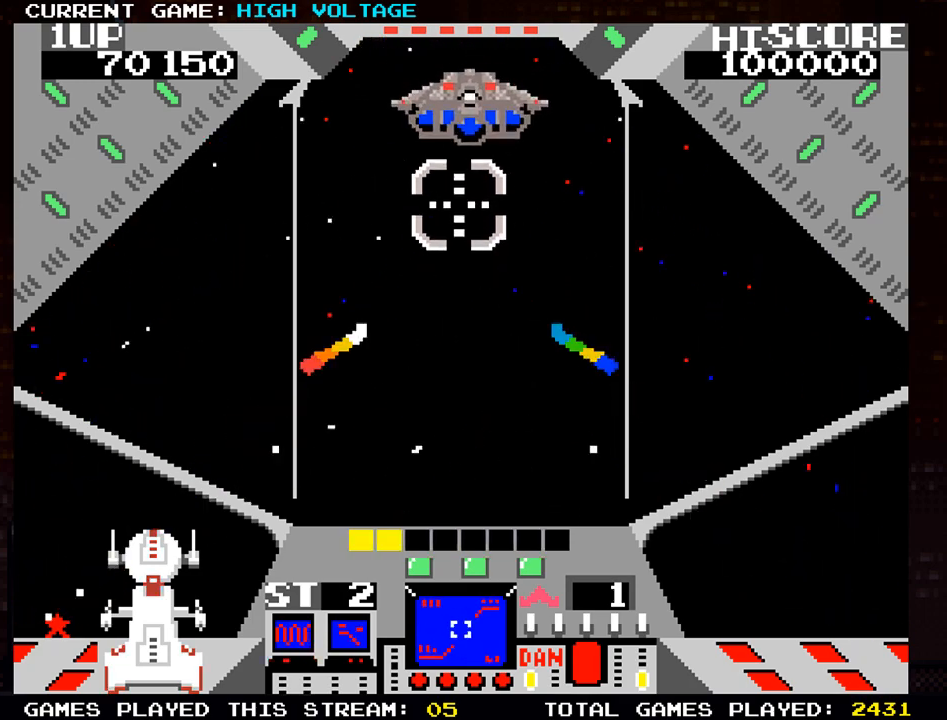
{"buttons": ["SQUARE"], "left_stick": "right", "events": [[167, "left_stick", "right"], [250, "left_stick", "center"], [383, "left_stick", "right"]]}
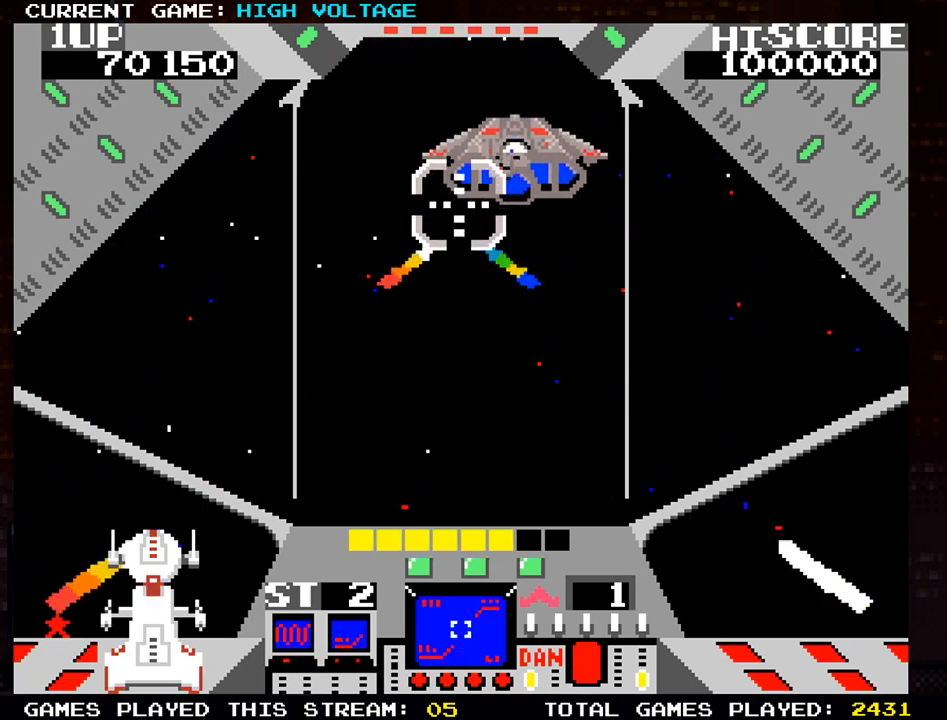
{"buttons": ["SQUARE"], "left_stick": "up-right", "events": [[67, "left_stick", "down-right"], [200, "SQUARE", "up"], [267, "left_stick", "up-right"], [300, "SQUARE", "down"]]}
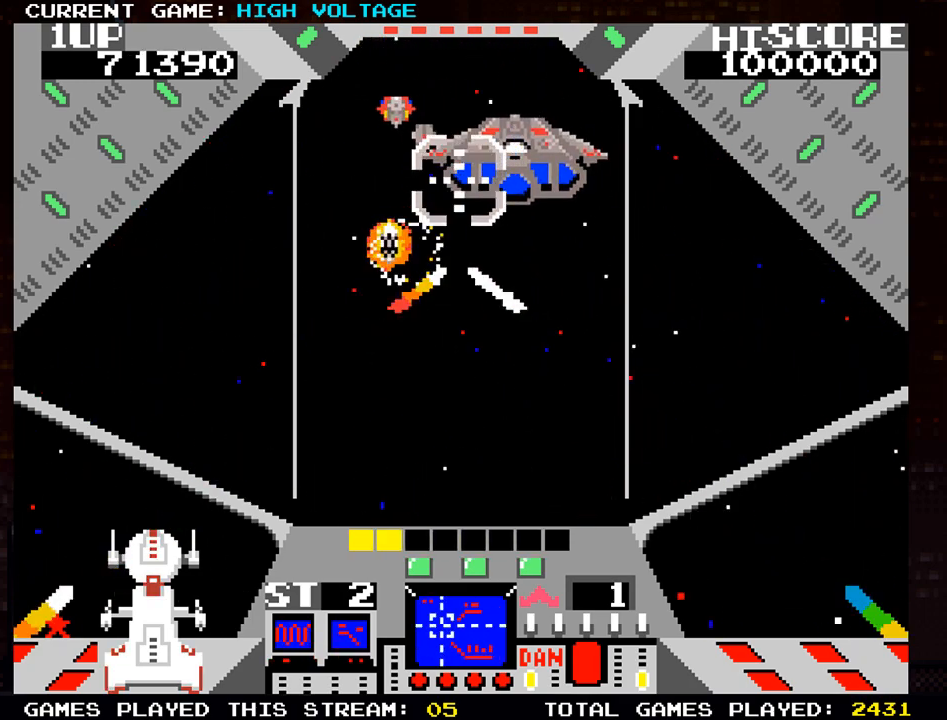
{"buttons": ["SQUARE"], "left_stick": "right", "events": [[100, "left_stick", "right"], [300, "left_stick", "down-right"], [433, "left_stick", "right"]]}
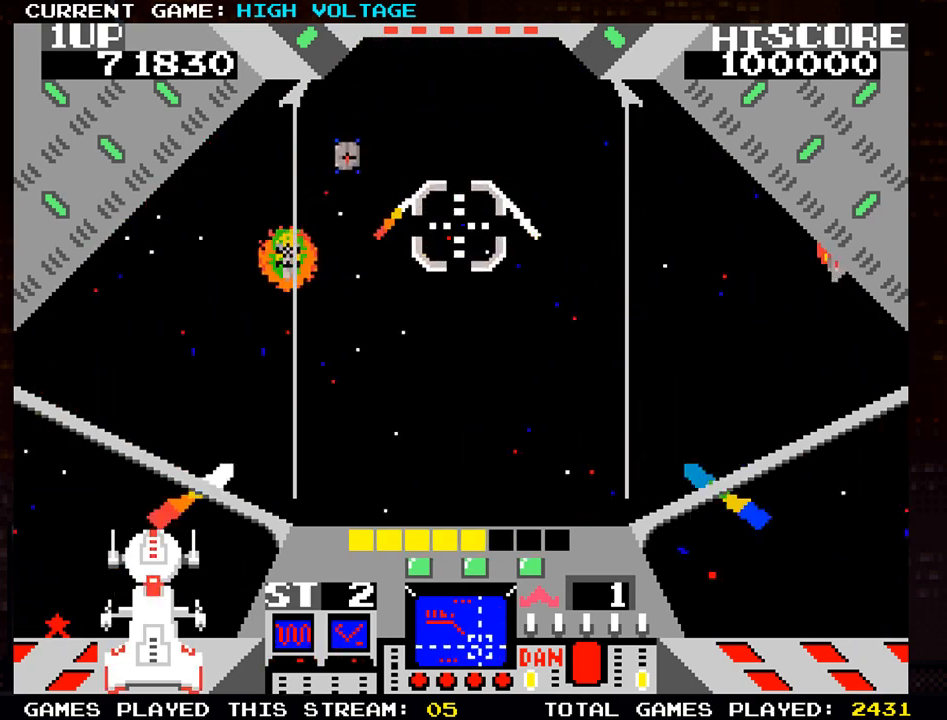
{"buttons": ["SQUARE"], "left_stick": "left", "events": [[200, "SQUARE", "up"], [333, "SQUARE", "down"], [500, "left_stick", "left"]]}
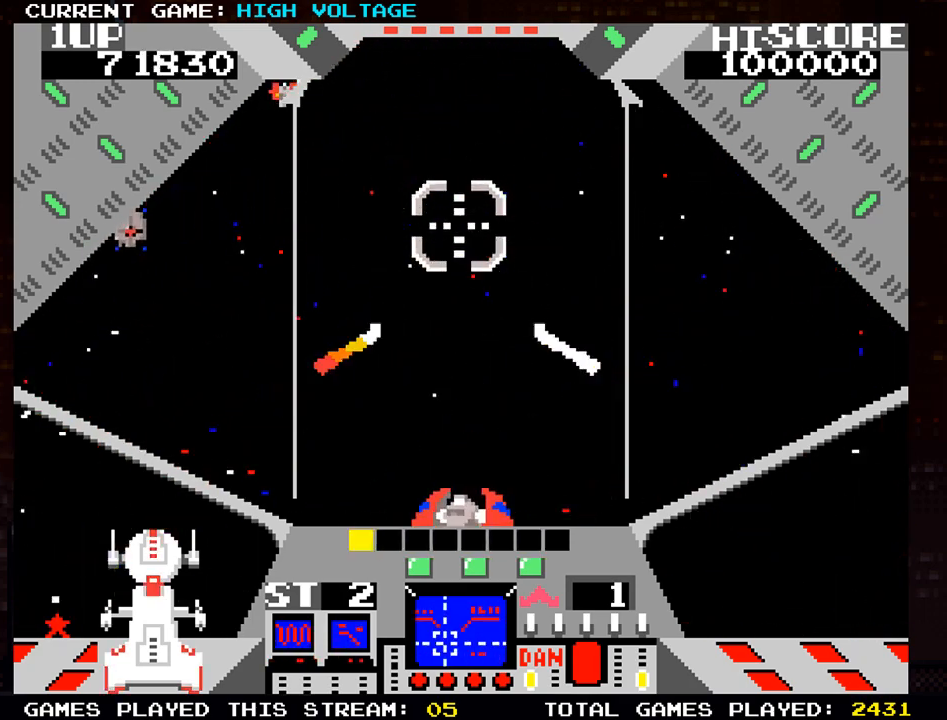
{"buttons": [], "left_stick": "left", "events": [[167, "left_stick", "right"], [367, "SQUARE", "up"], [450, "left_stick", "left"]]}
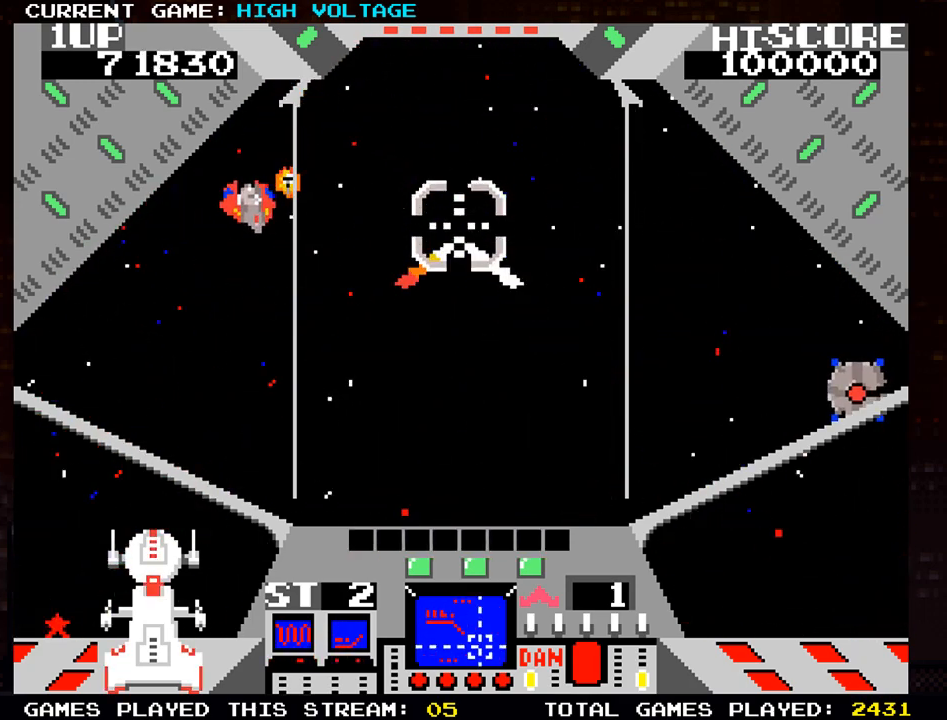
{"buttons": ["SQUARE"], "left_stick": "left", "events": [[50, "left_stick", "down-left"], [67, "SQUARE", "down"], [150, "left_stick", "left"], [300, "left_stick", "down-left"], [500, "left_stick", "left"]]}
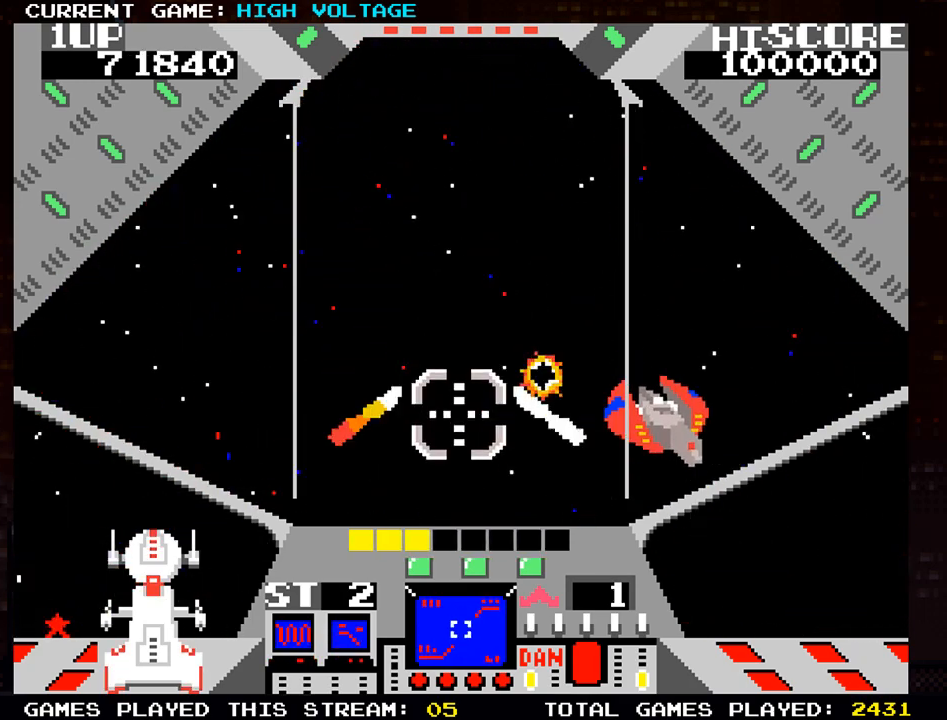
{"buttons": ["SQUARE"], "left_stick": "up-left", "events": [[100, "left_stick", "up-left"], [283, "SQUARE", "up"], [467, "SQUARE", "down"]]}
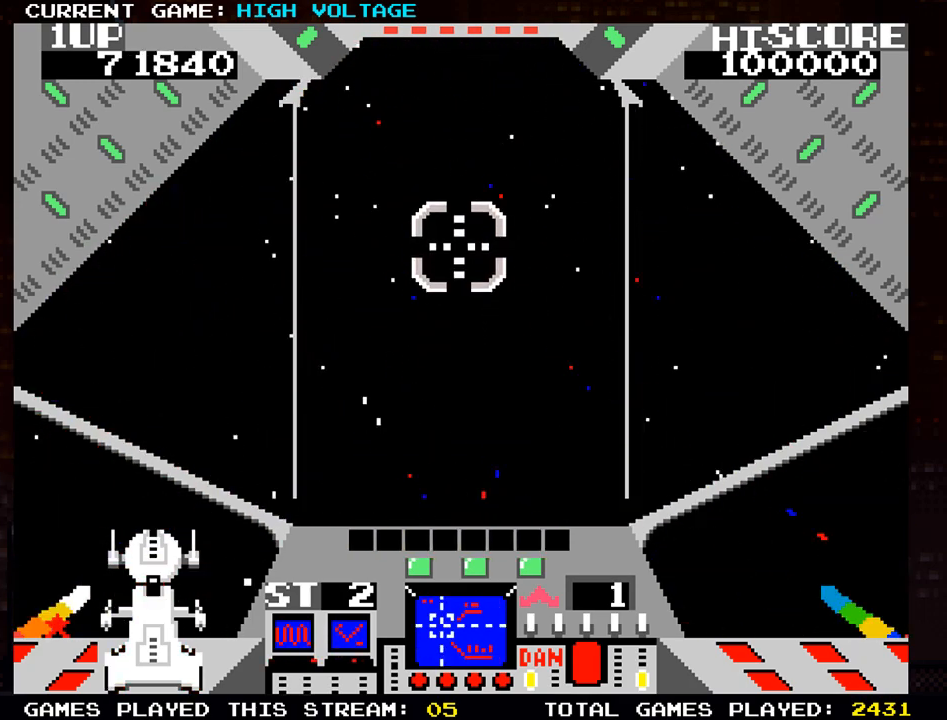
{"buttons": ["SQUARE"], "left_stick": "right", "events": [[233, "SQUARE", "up"], [233, "left_stick", "center"], [350, "left_stick", "right"], [417, "SQUARE", "down"]]}
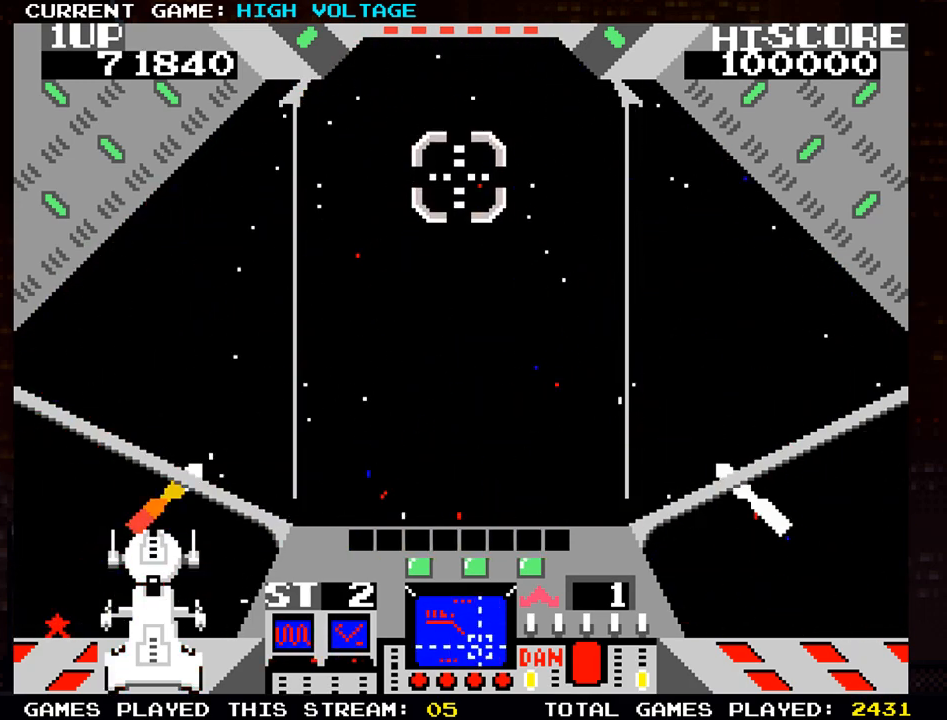
{"buttons": [], "left_stick": "left", "events": [[33, "SQUARE", "up"], [133, "SQUARE", "down"], [283, "SQUARE", "up"], [367, "SQUARE", "down"], [367, "left_stick", "center"], [483, "SQUARE", "up"], [483, "left_stick", "left"]]}
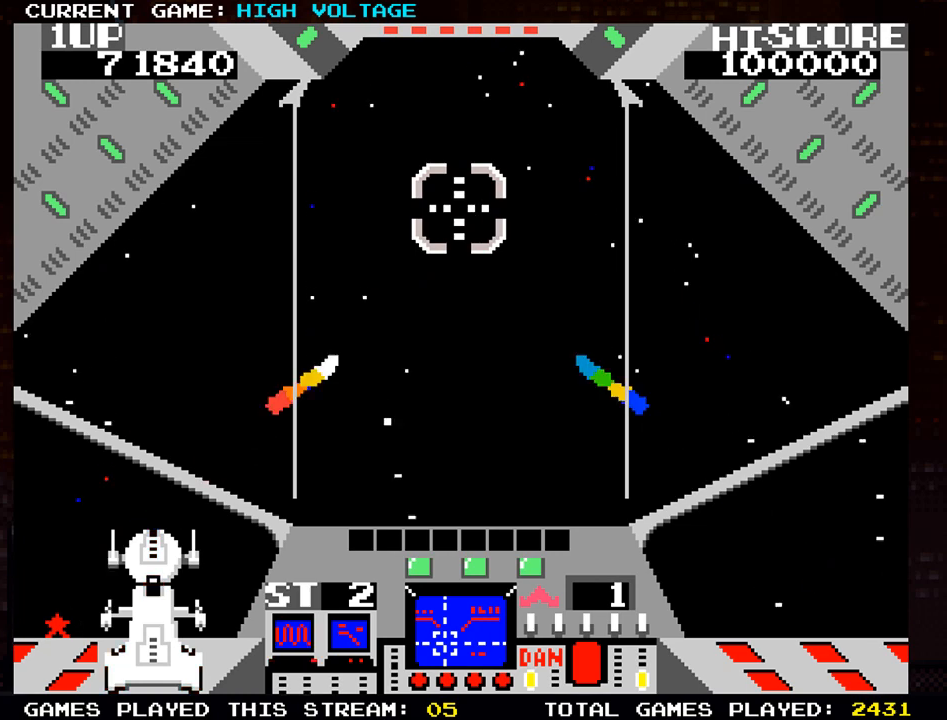
{"buttons": ["SQUARE"], "left_stick": "center", "events": [[67, "SQUARE", "down"], [100, "left_stick", "center"], [167, "left_stick", "right"], [250, "SQUARE", "up"], [400, "left_stick", "center"], [467, "SQUARE", "down"]]}
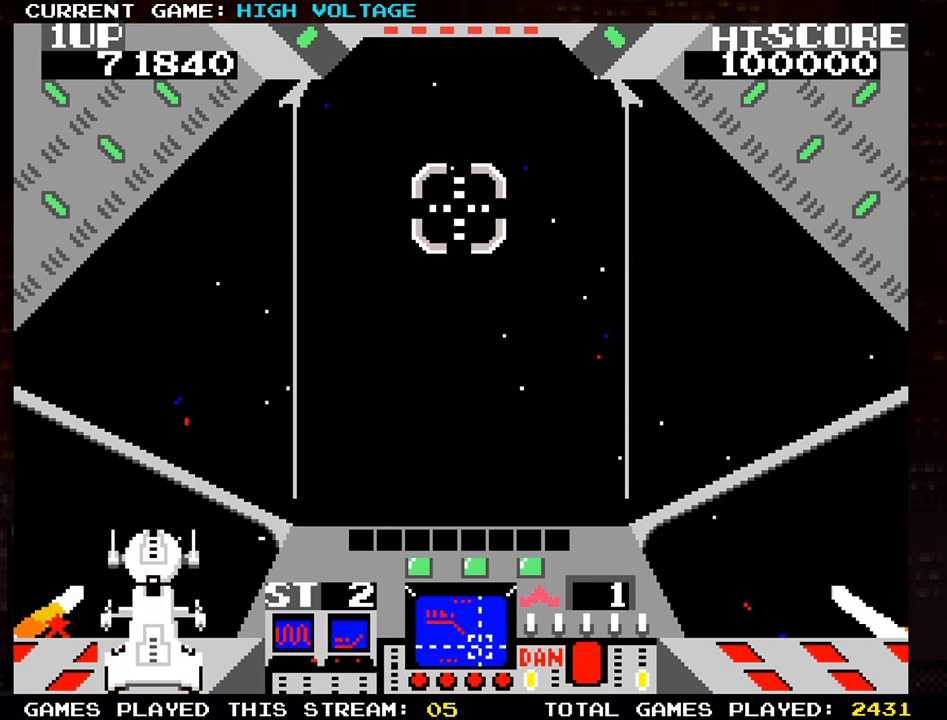
{"buttons": ["SQUARE"], "left_stick": "center", "events": [[167, "SQUARE", "up"], [400, "SQUARE", "down"]]}
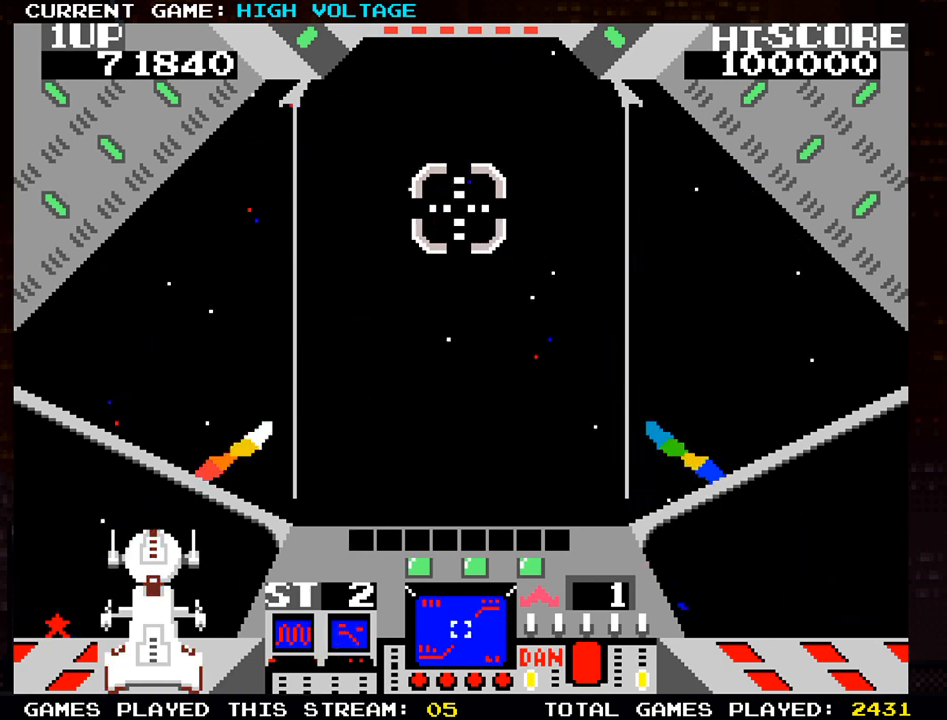
{"buttons": [], "left_stick": "center", "events": [[67, "SQUARE", "up"], [283, "SQUARE", "down"], [433, "SQUARE", "up"]]}
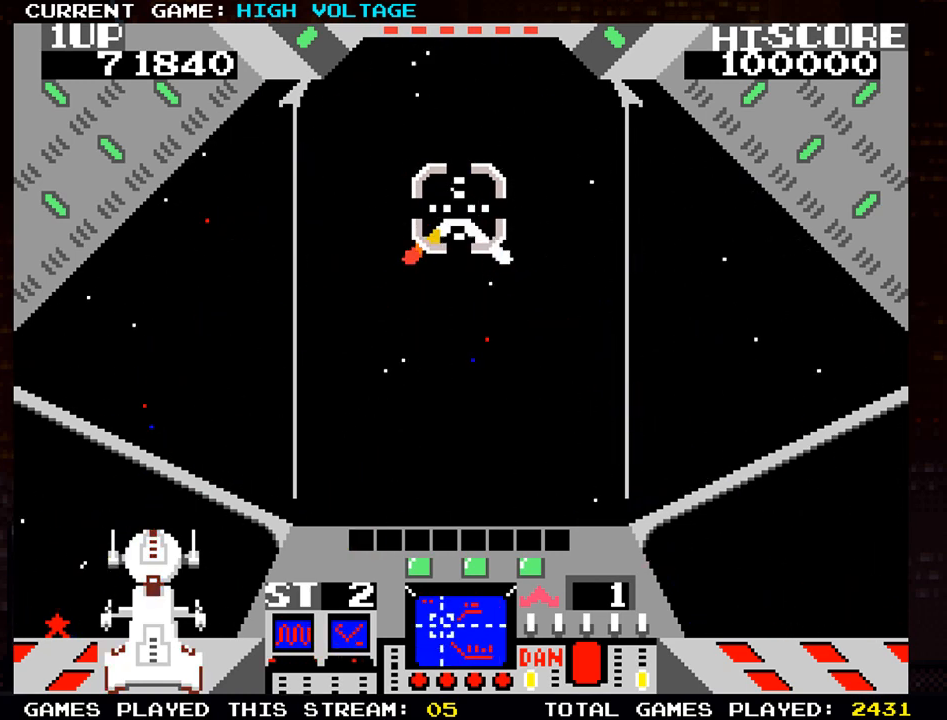
{"buttons": ["SQUARE"], "left_stick": "center", "events": [[83, "SQUARE", "down"], [250, "SQUARE", "up"], [467, "SQUARE", "down"]]}
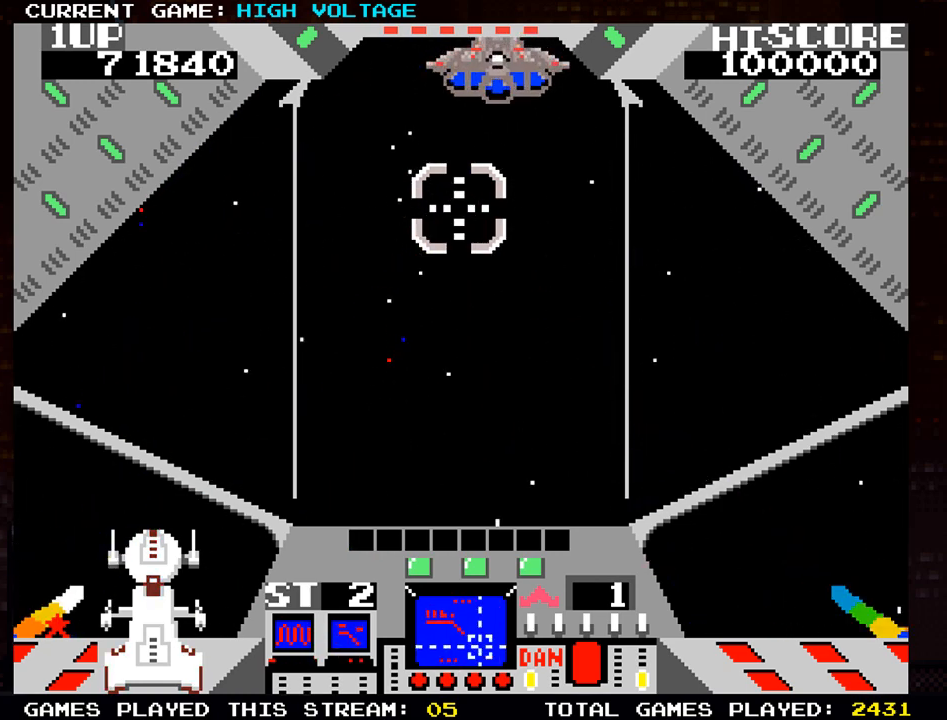
{"buttons": ["SQUARE"], "left_stick": "down", "events": [[33, "left_stick", "up"], [83, "SQUARE", "up"], [150, "SQUARE", "down"], [233, "left_stick", "center"], [300, "left_stick", "left"], [400, "left_stick", "center"], [450, "left_stick", "down"]]}
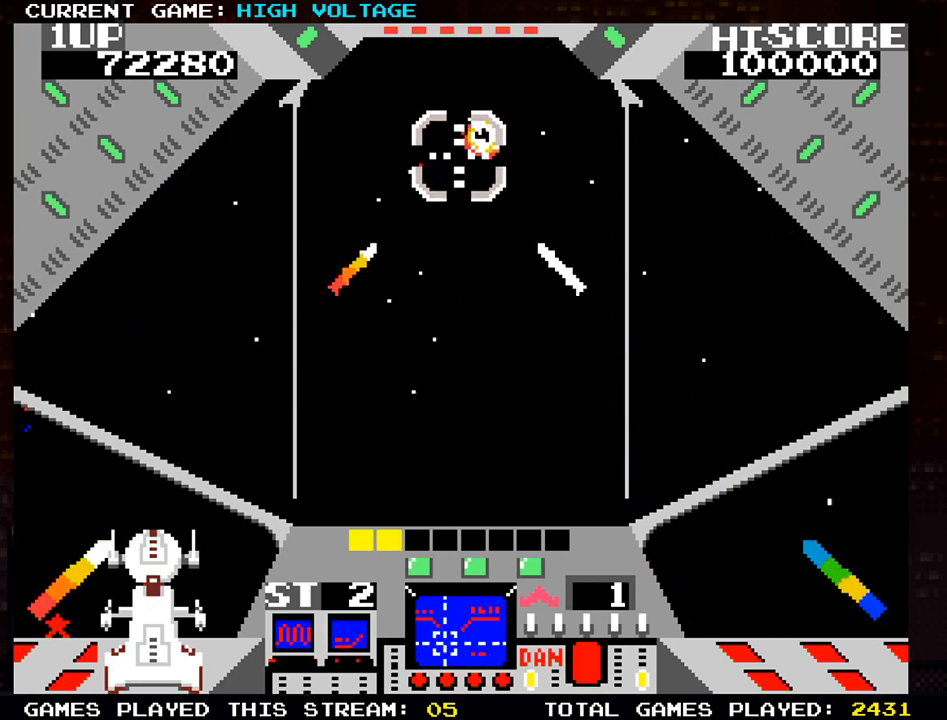
{"buttons": ["SQUARE"], "left_stick": "center", "events": [[67, "left_stick", "left"], [133, "left_stick", "center"], [233, "left_stick", "right"], [283, "SQUARE", "up"], [383, "SQUARE", "down"], [483, "left_stick", "center"]]}
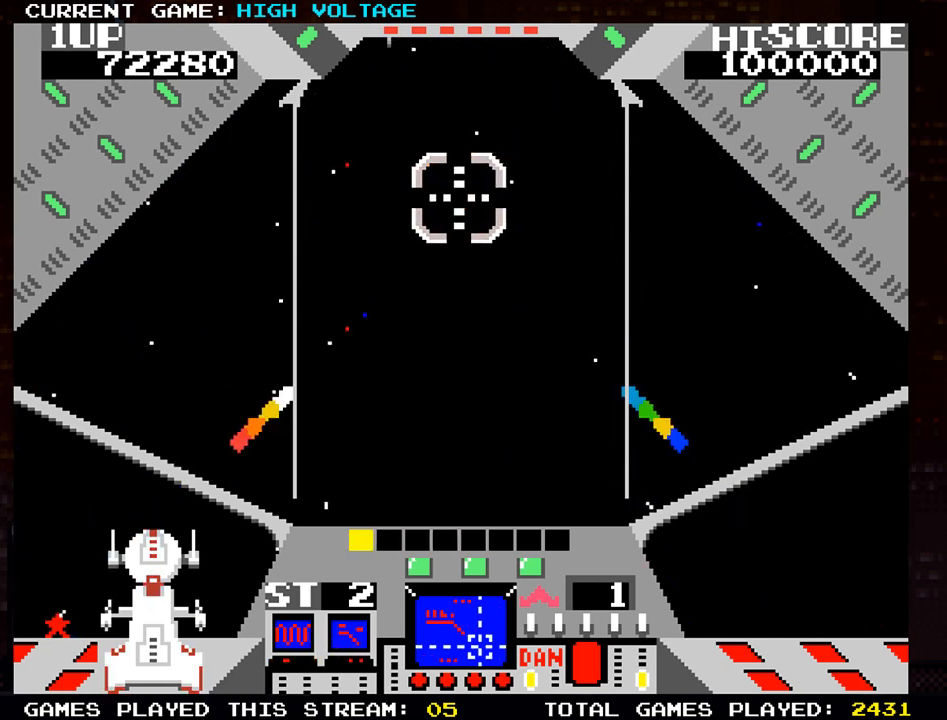
{"buttons": ["SQUARE"], "left_stick": "center", "events": [[33, "SQUARE", "up"], [33, "left_stick", "left"], [83, "SQUARE", "down"], [183, "left_stick", "up-left"], [233, "SQUARE", "up"], [350, "left_stick", "left"], [483, "SQUARE", "down"], [483, "left_stick", "center"]]}
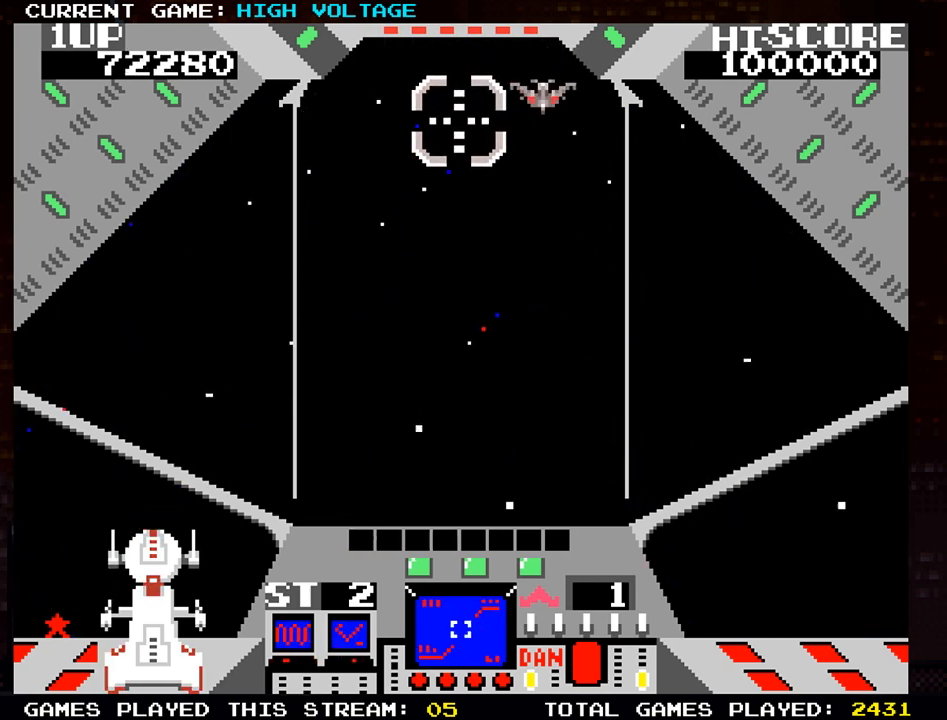
{"buttons": [], "left_stick": "left", "events": [[50, "left_stick", "right"], [217, "left_stick", "up"], [317, "left_stick", "right"], [400, "SQUARE", "up"], [417, "left_stick", "down"], [500, "left_stick", "left"]]}
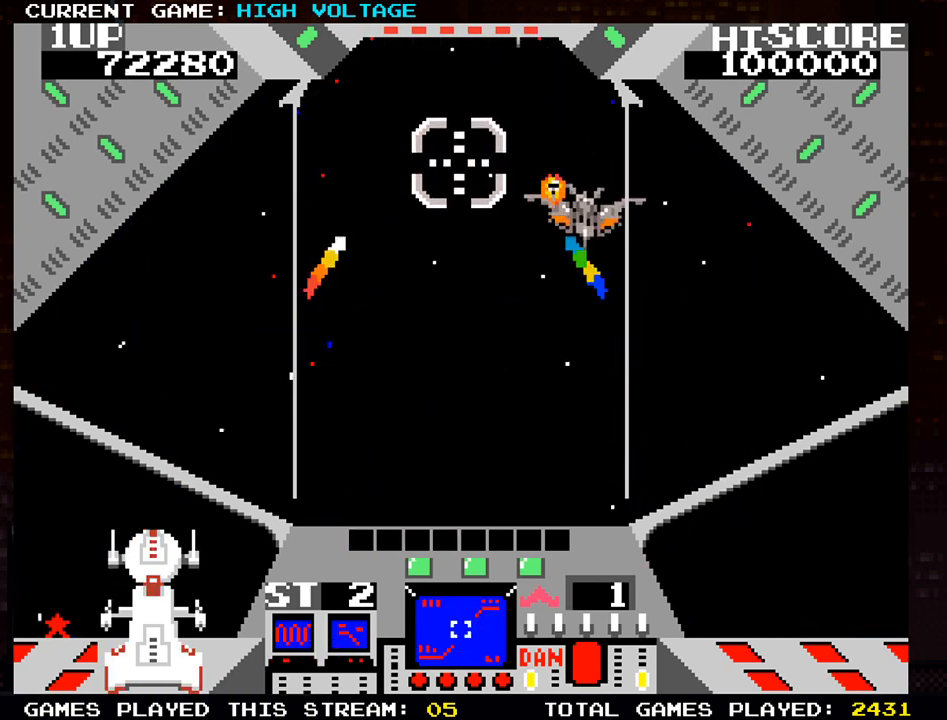
{"buttons": ["SQUARE"], "left_stick": "left", "events": [[17, "SQUARE", "down"], [450, "SQUARE", "up"], [483, "SQUARE", "down"]]}
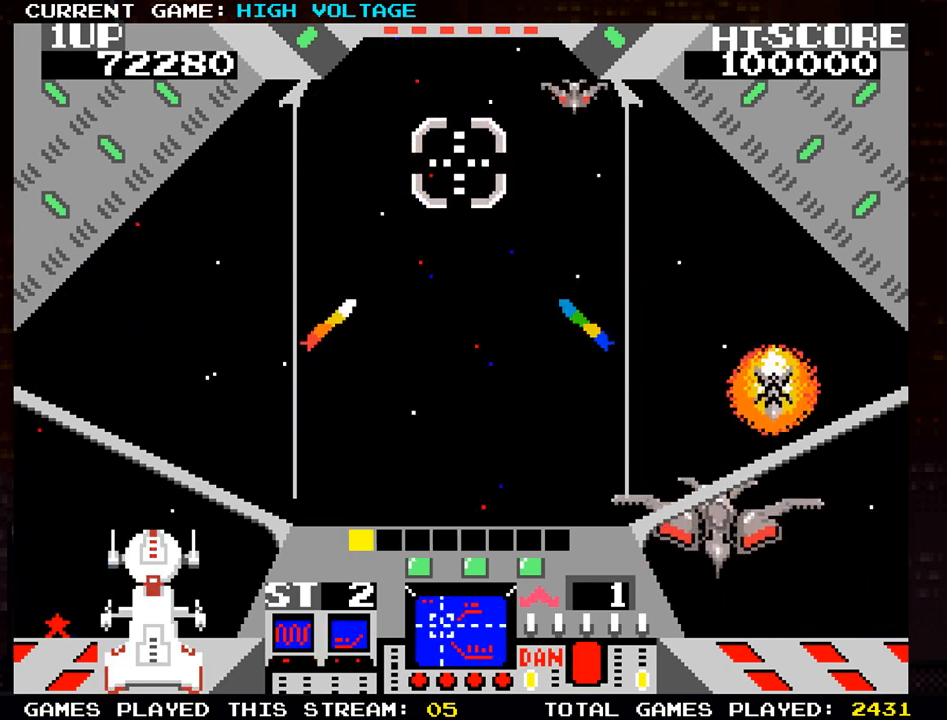
{"buttons": ["SQUARE"], "left_stick": "down-left", "events": [[67, "SQUARE", "up"], [83, "left_stick", "center"], [133, "left_stick", "right"], [250, "SQUARE", "down"], [367, "left_stick", "down"], [417, "left_stick", "down-left"]]}